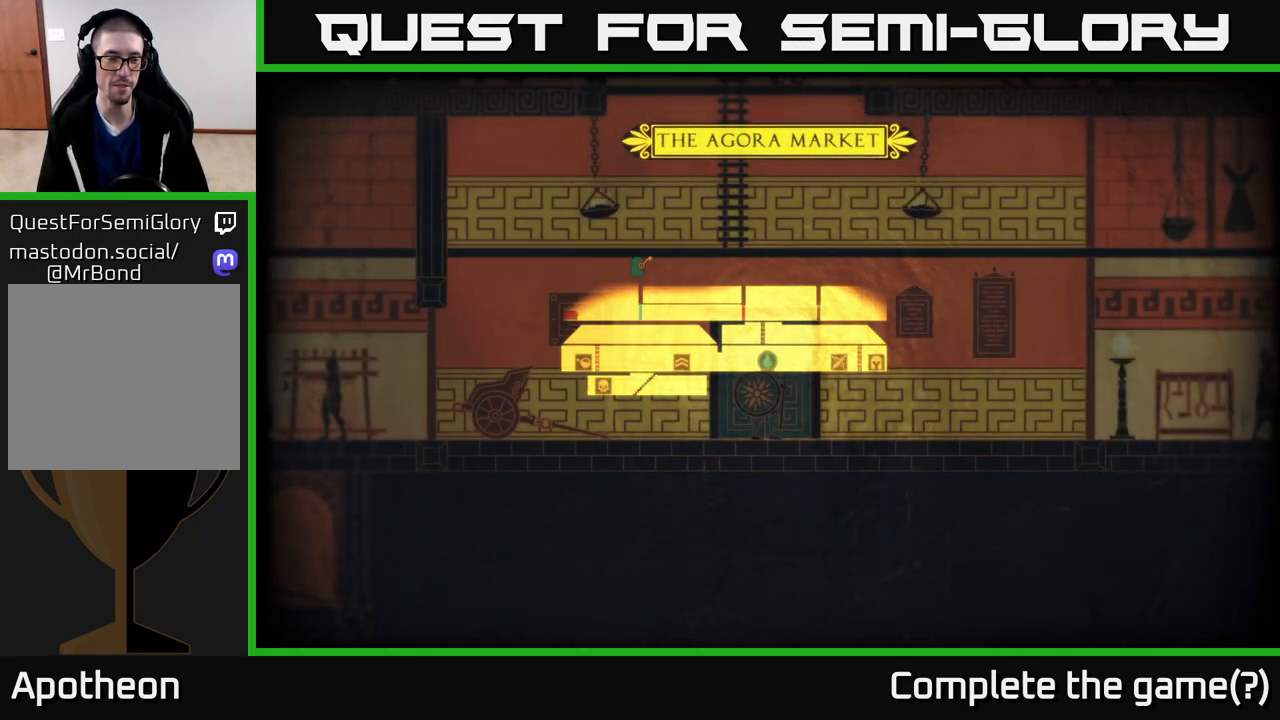
Gameplay with a controller (Xbox layout); each line is a JSON object with the inputs held at the frame after it. "events" lists button and stick changes between this image and that frame as [ms after this image, input, new state], when the widget could be followed in between.
{"buttons": [], "left_stick": "center", "right_stick": "right", "events": [[67, "left_stick", "center"], [417, "right_stick", "right"]]}
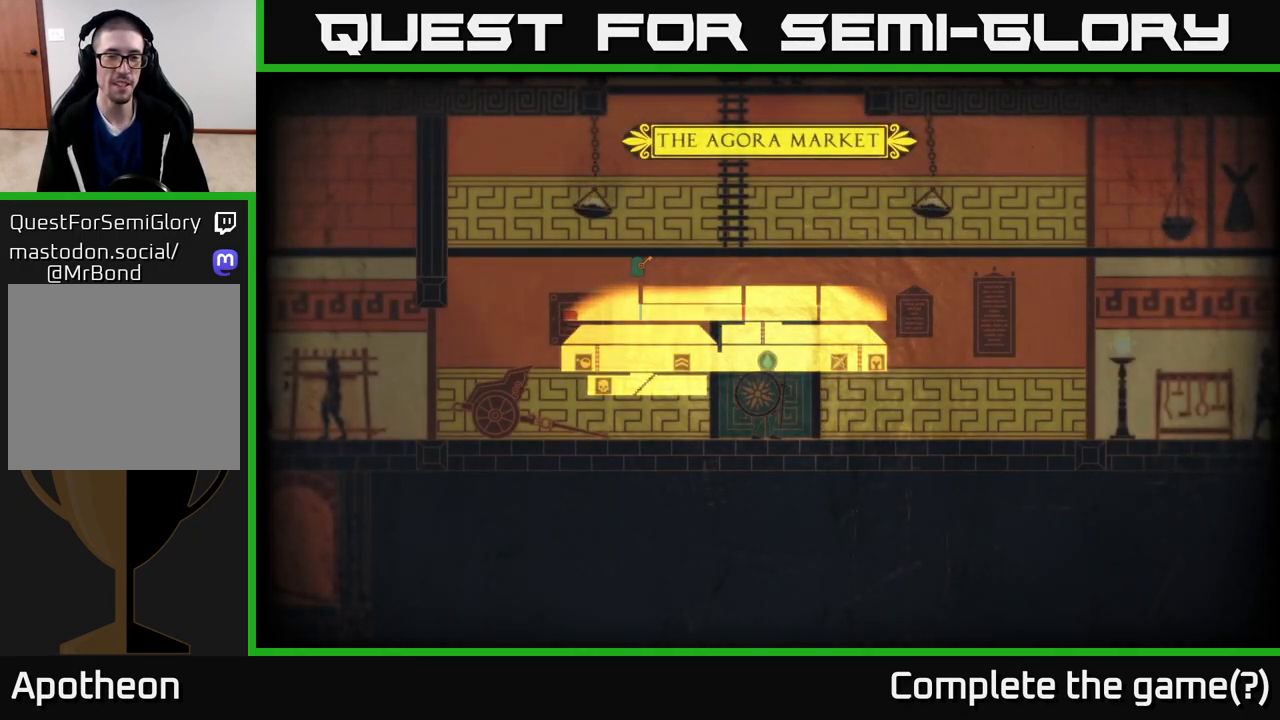
{"buttons": [], "left_stick": "center", "right_stick": "right", "events": [[50, "right_stick", "up-right"], [150, "left_stick", "right"], [267, "right_stick", "center"], [433, "right_stick", "right"], [450, "left_stick", "center"]]}
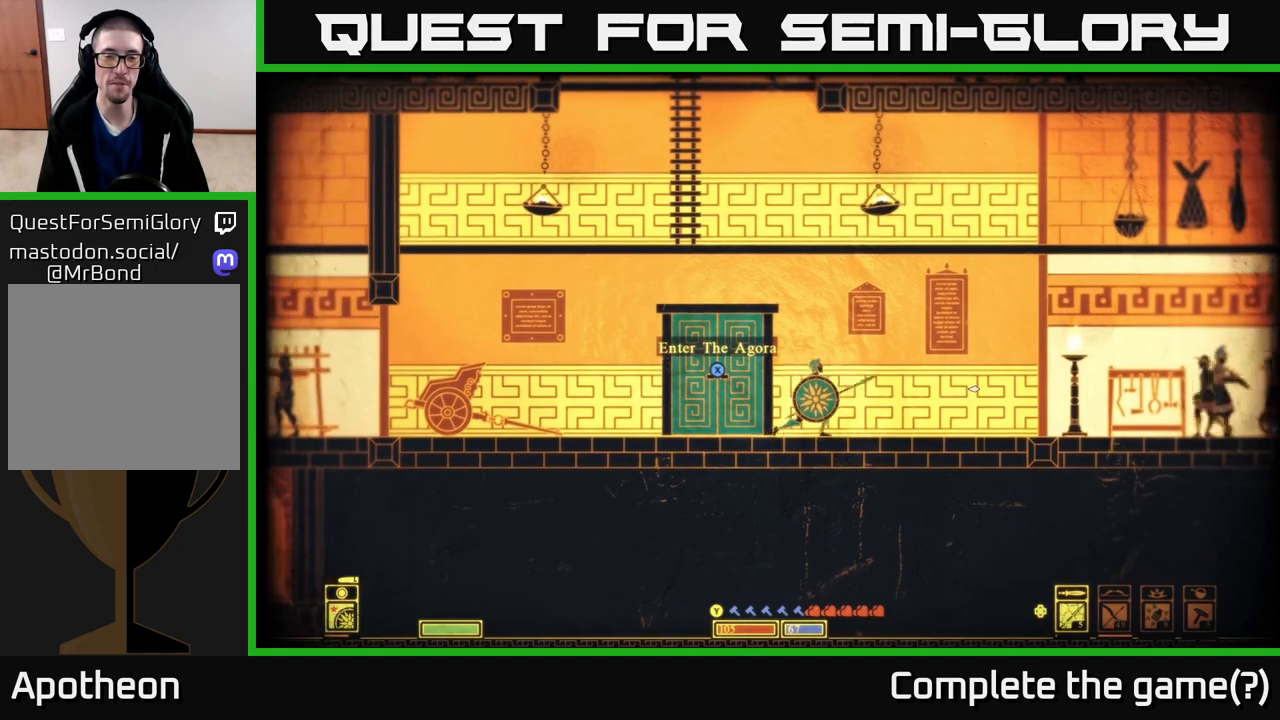
{"buttons": [], "left_stick": "center", "right_stick": "center", "events": [[150, "left_stick", "right"], [200, "right_stick", "center"], [400, "left_stick", "center"]]}
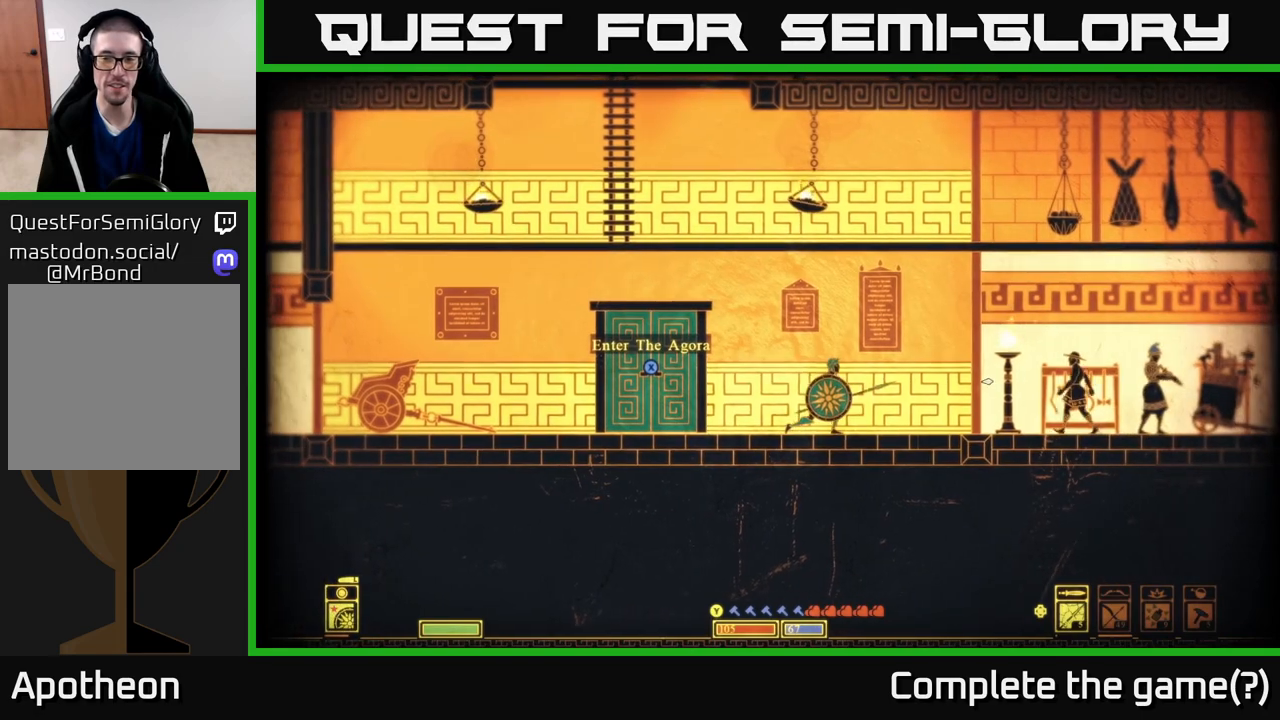
{"buttons": [], "left_stick": "right", "right_stick": "right", "events": [[167, "right_stick", "right"], [267, "left_stick", "right"]]}
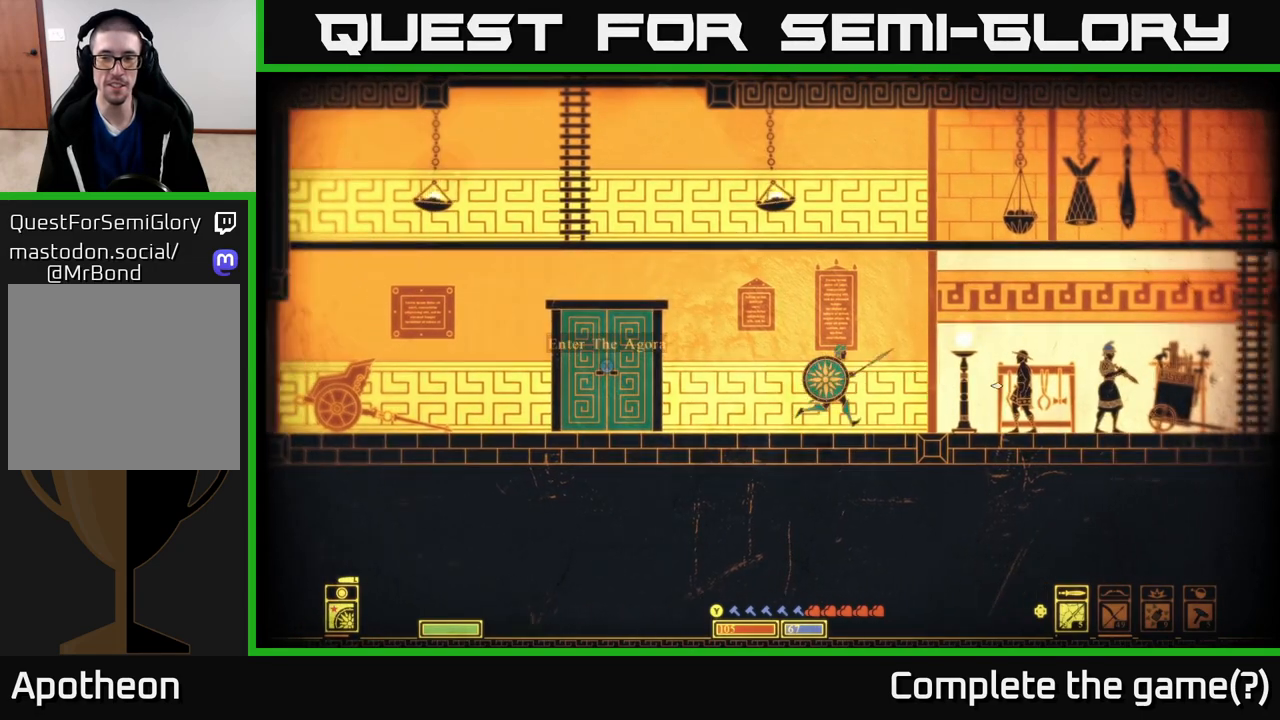
{"buttons": [], "left_stick": "right", "right_stick": "center", "events": [[50, "right_stick", "center"]]}
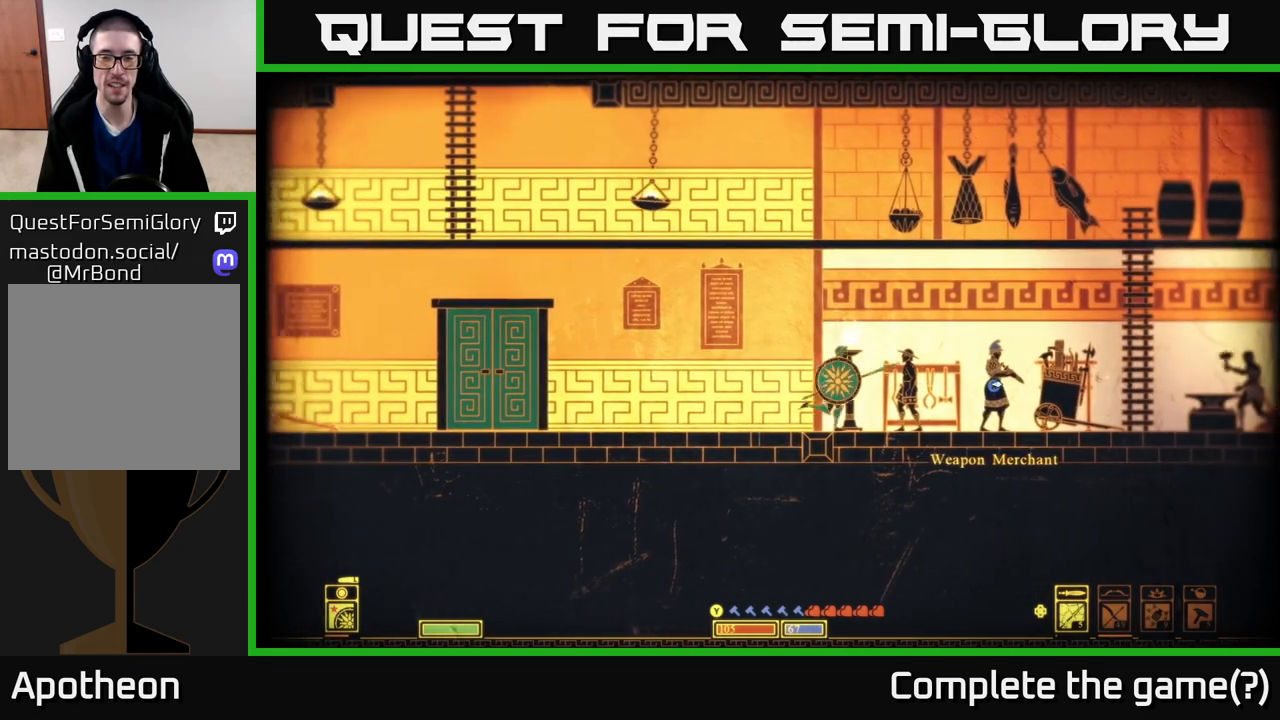
{"buttons": [], "left_stick": "center", "right_stick": "center", "events": [[500, "left_stick", "center"]]}
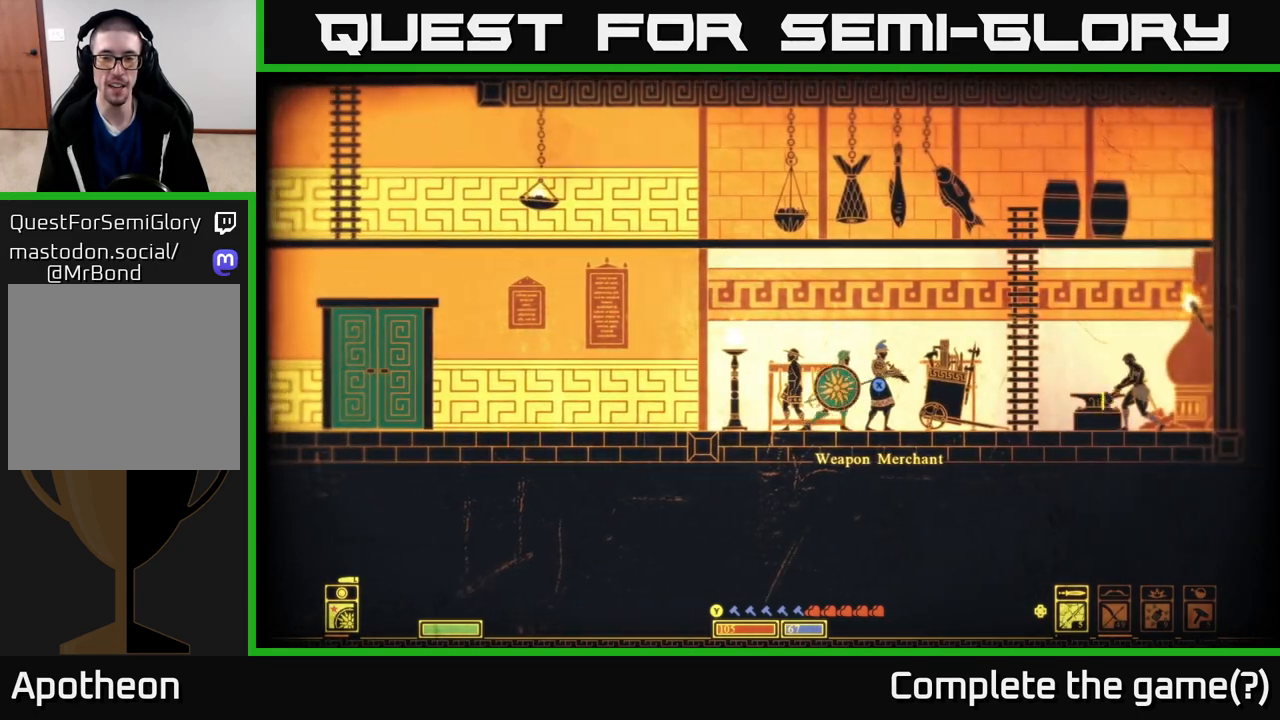
{"buttons": ["X"], "left_stick": "center", "right_stick": "center", "events": [[100, "X", "down"]]}
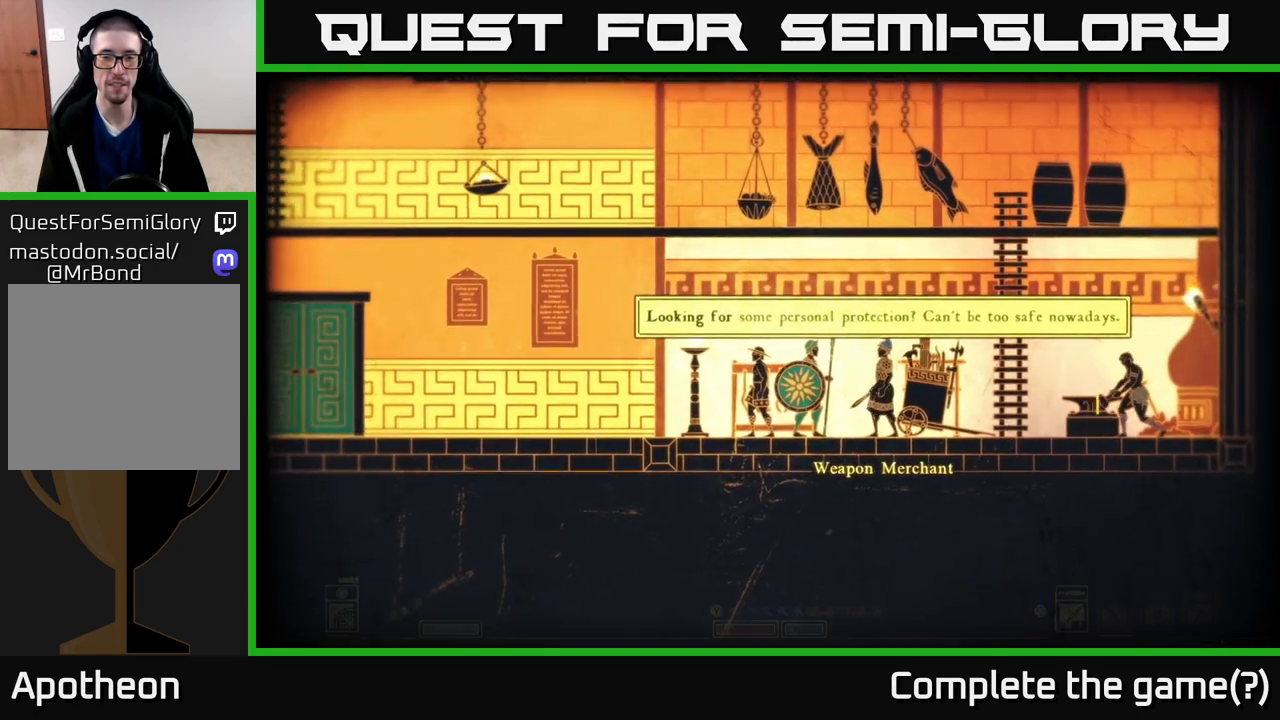
{"buttons": [], "left_stick": "center", "right_stick": "center", "events": [[100, "X", "up"]]}
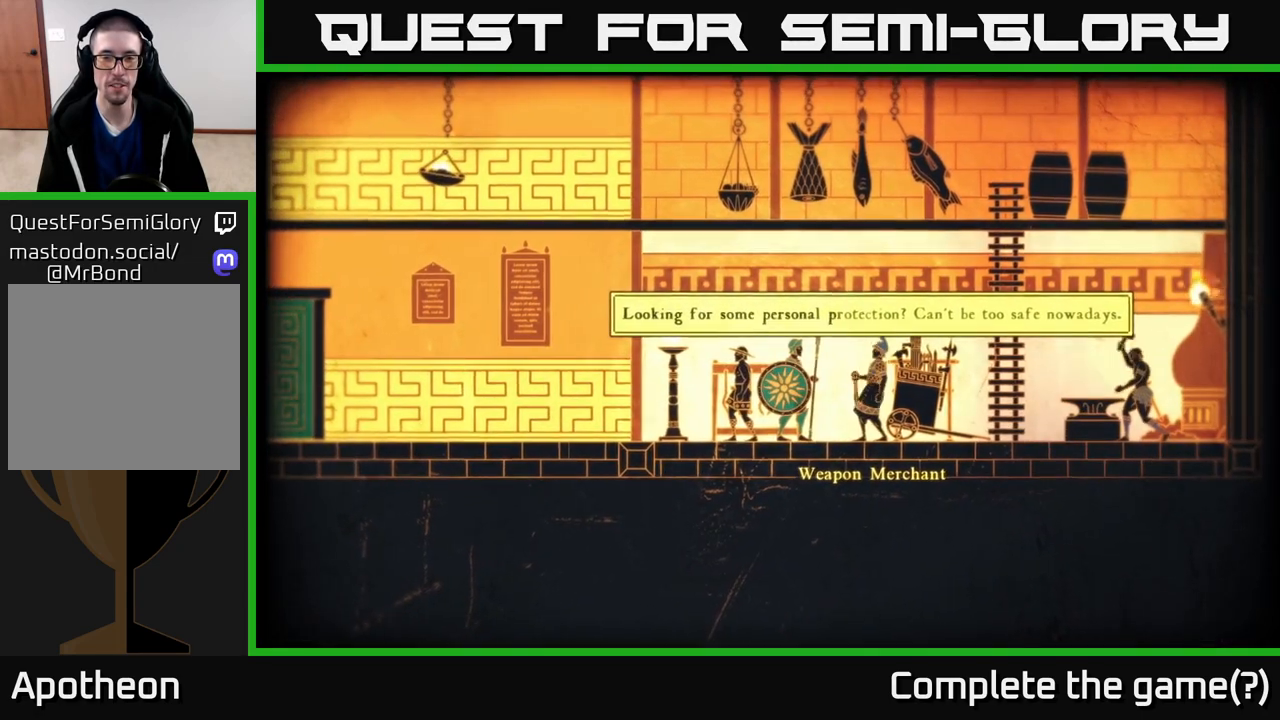
{"buttons": [], "left_stick": "center", "right_stick": "center", "events": [[150, "A", "down"], [367, "A", "up"]]}
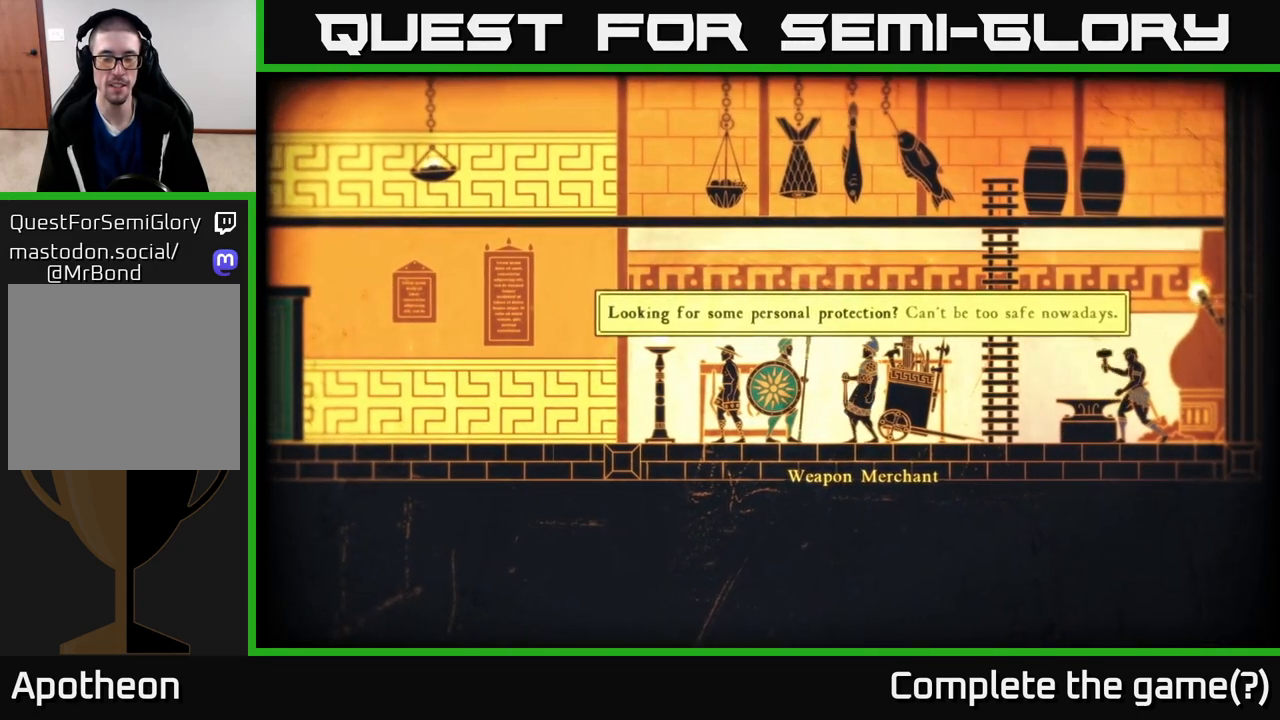
{"buttons": [], "left_stick": "center", "right_stick": "center", "events": []}
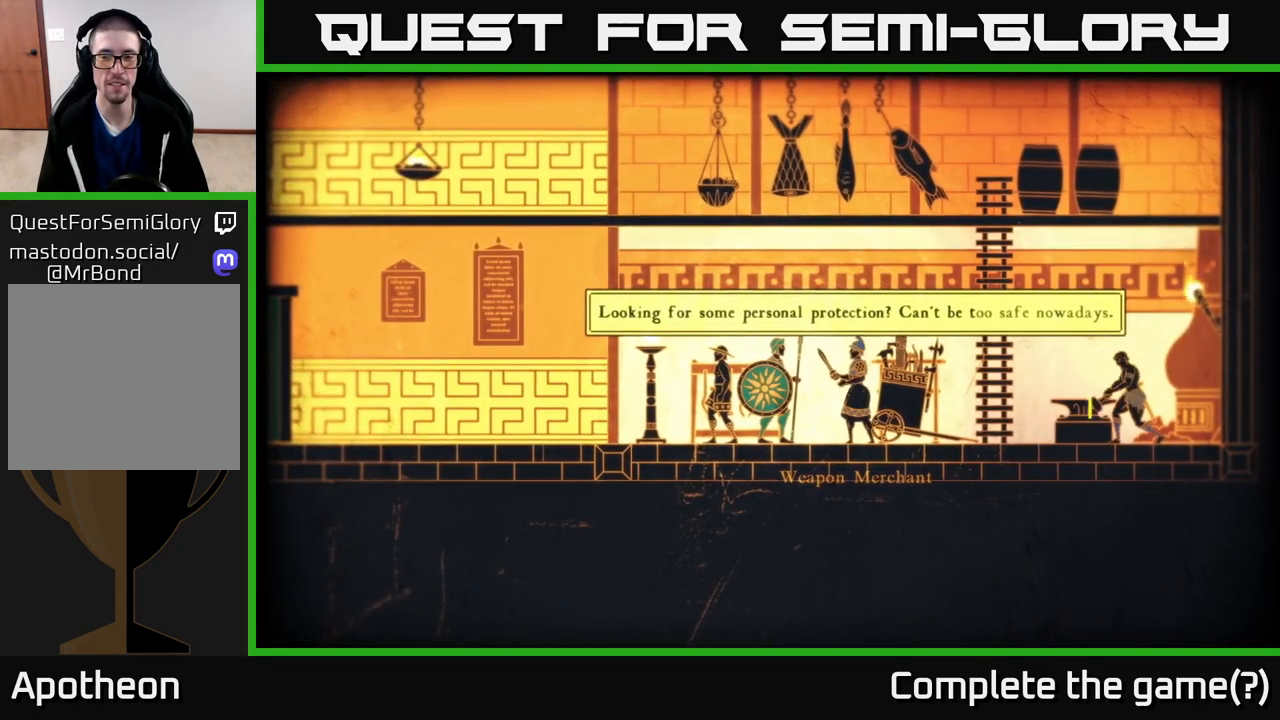
{"buttons": [], "left_stick": "center", "right_stick": "center", "events": []}
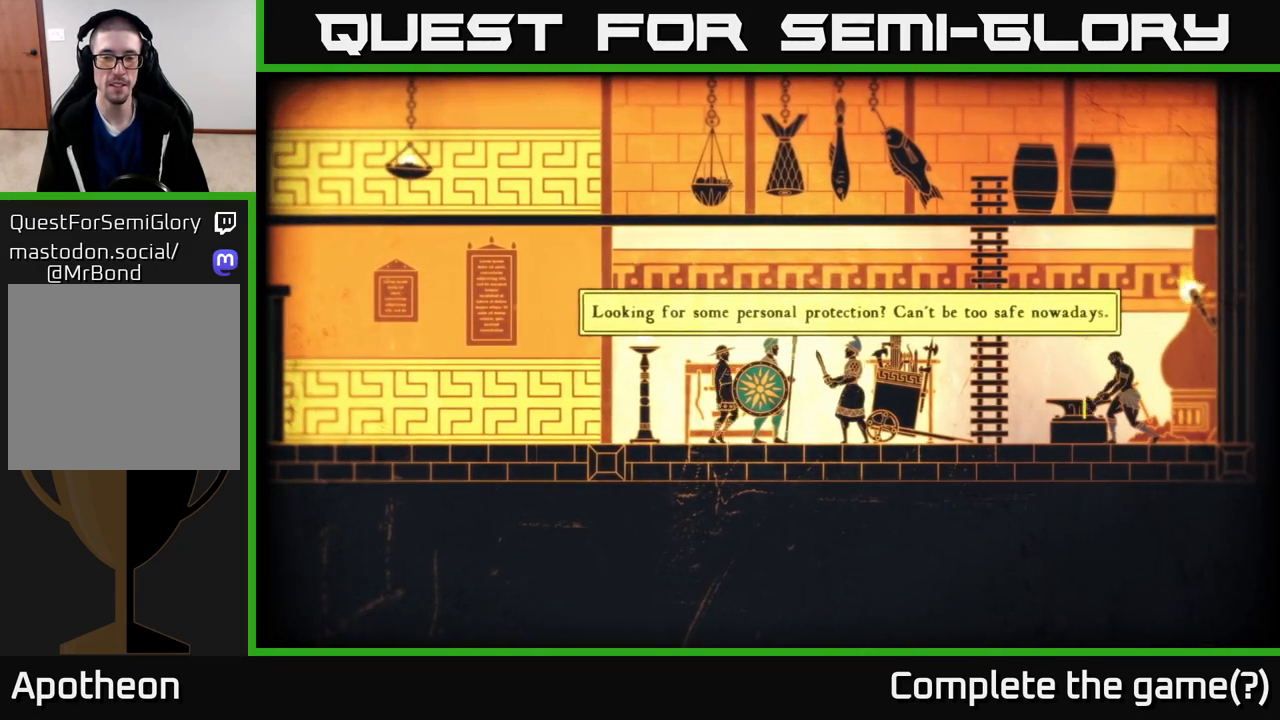
{"buttons": [], "left_stick": "center", "right_stick": "center", "events": []}
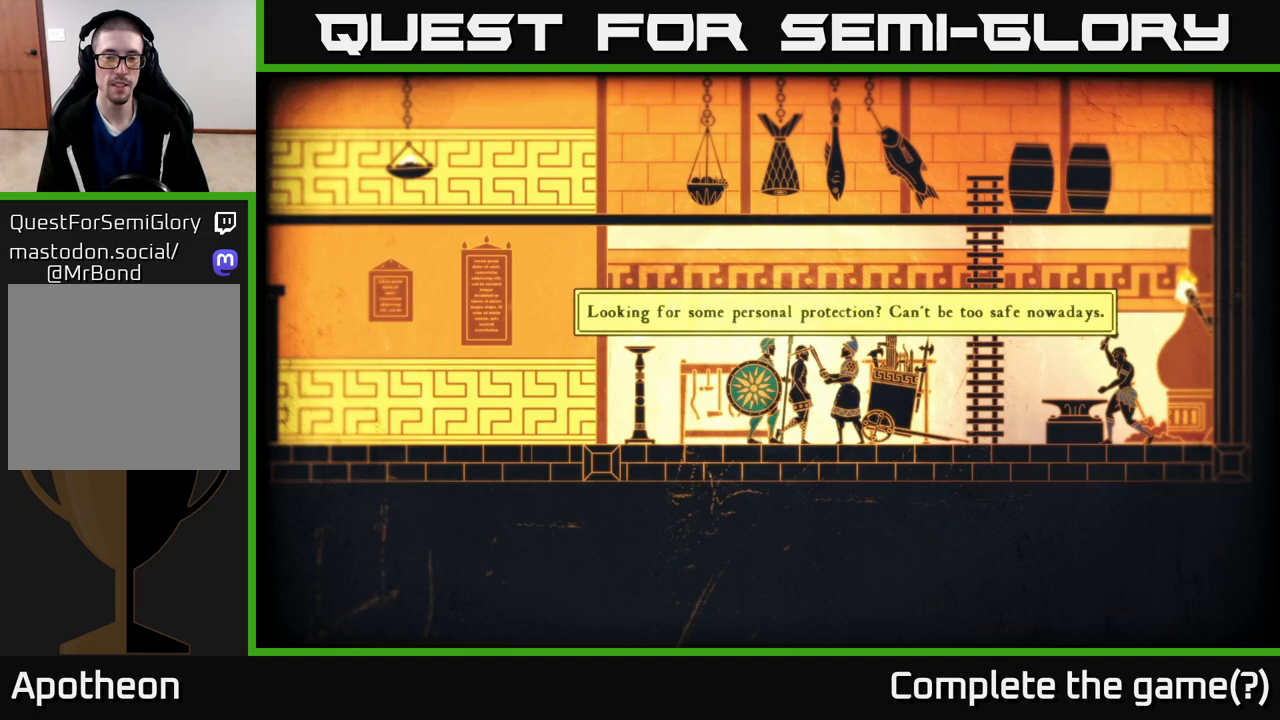
{"buttons": [], "left_stick": "center", "right_stick": "center", "events": []}
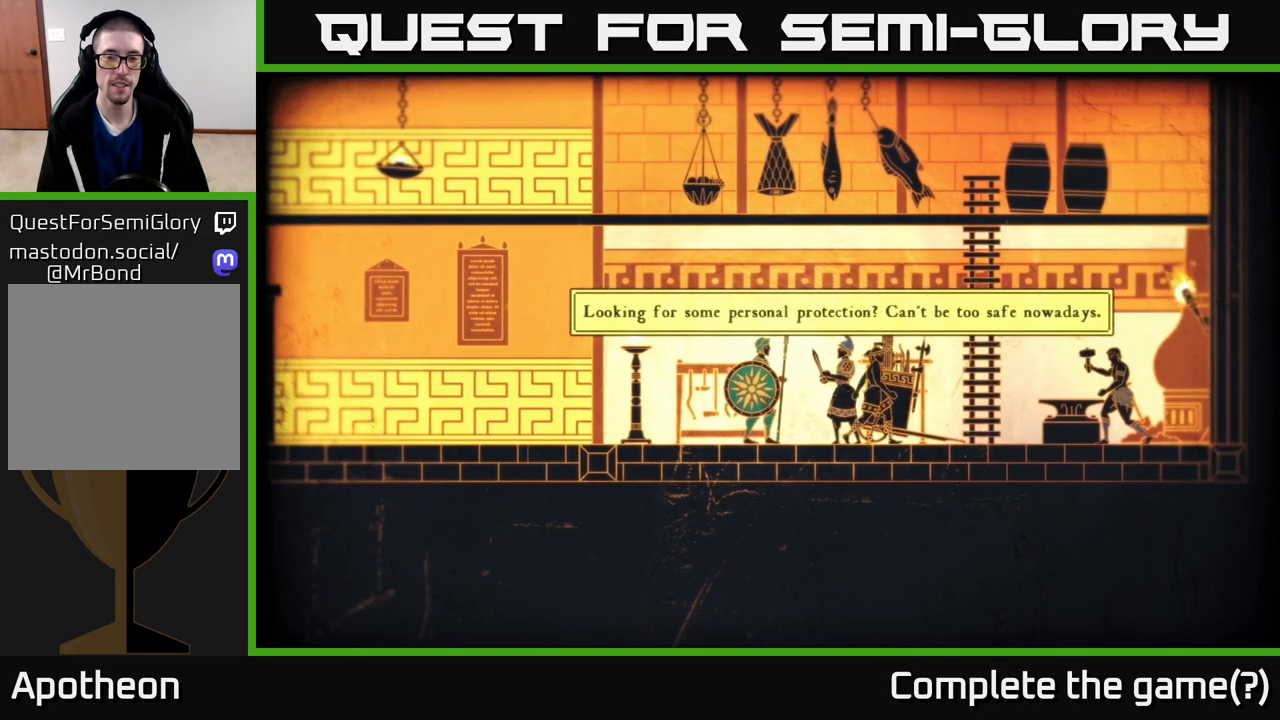
{"buttons": [], "left_stick": "center", "right_stick": "center", "events": []}
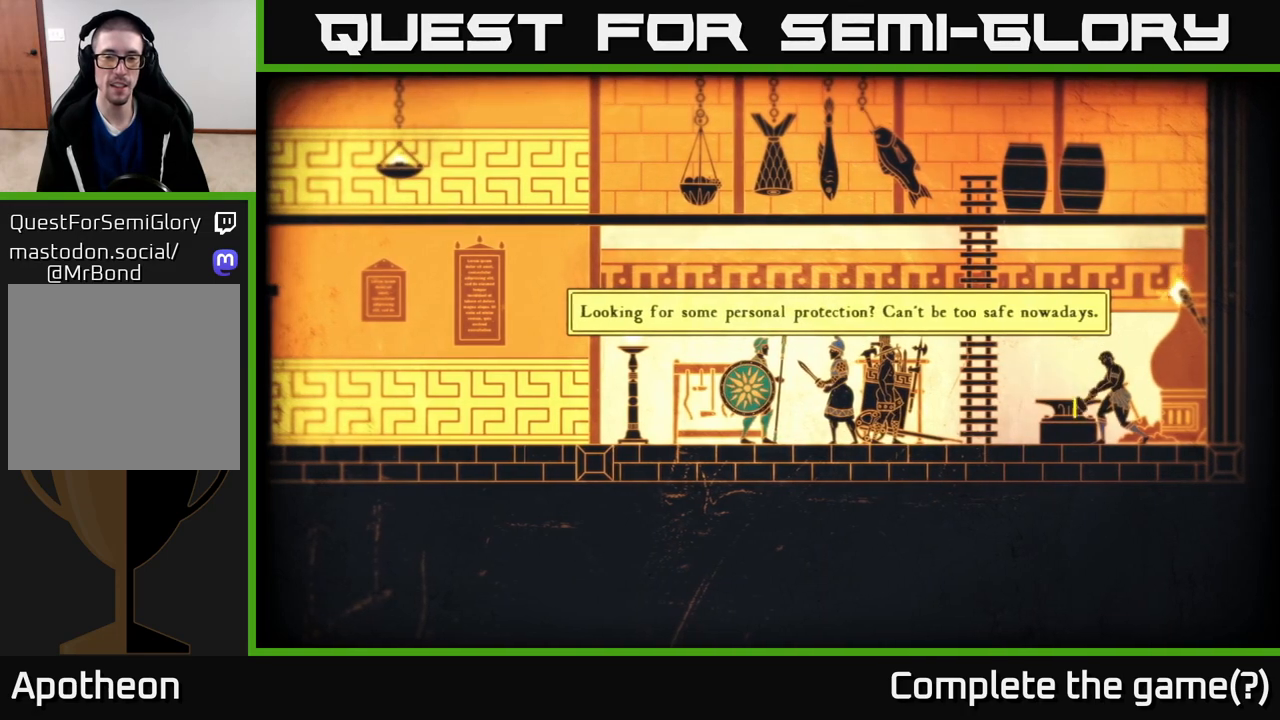
{"buttons": [], "left_stick": "center", "right_stick": "center", "events": []}
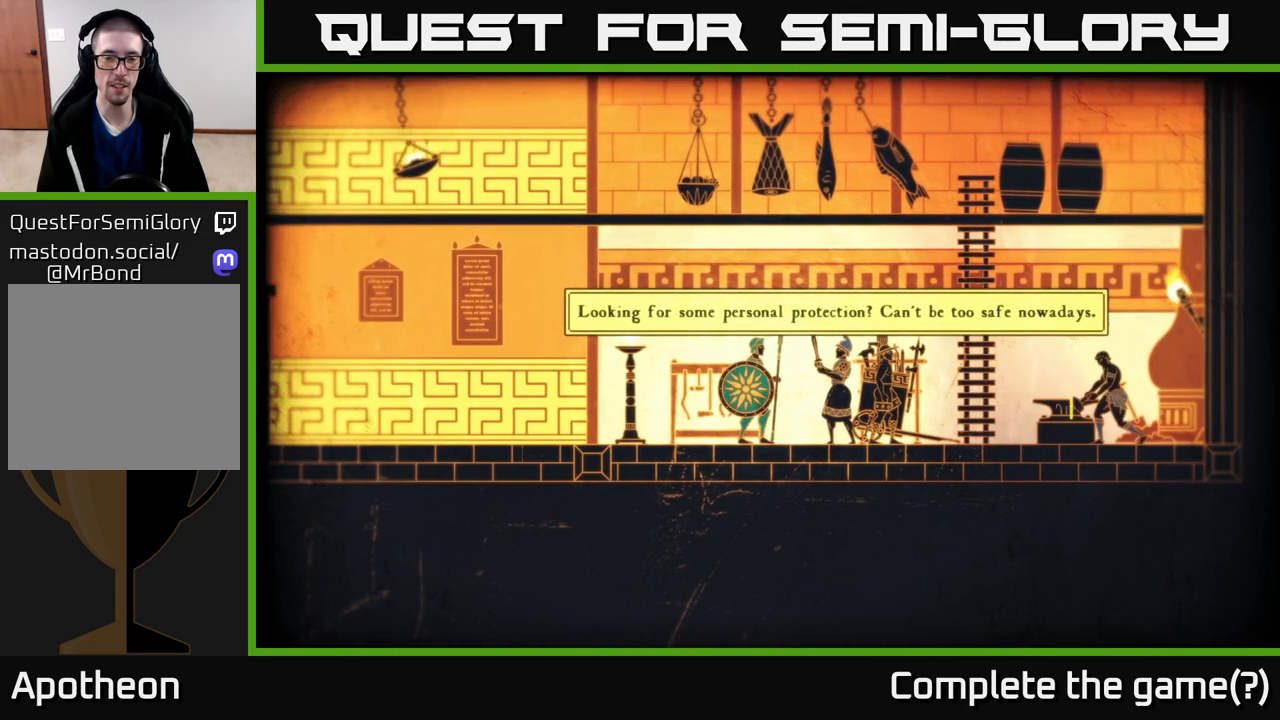
{"buttons": [], "left_stick": "center", "right_stick": "center", "events": [[433, "A", "down"], [500, "A", "up"]]}
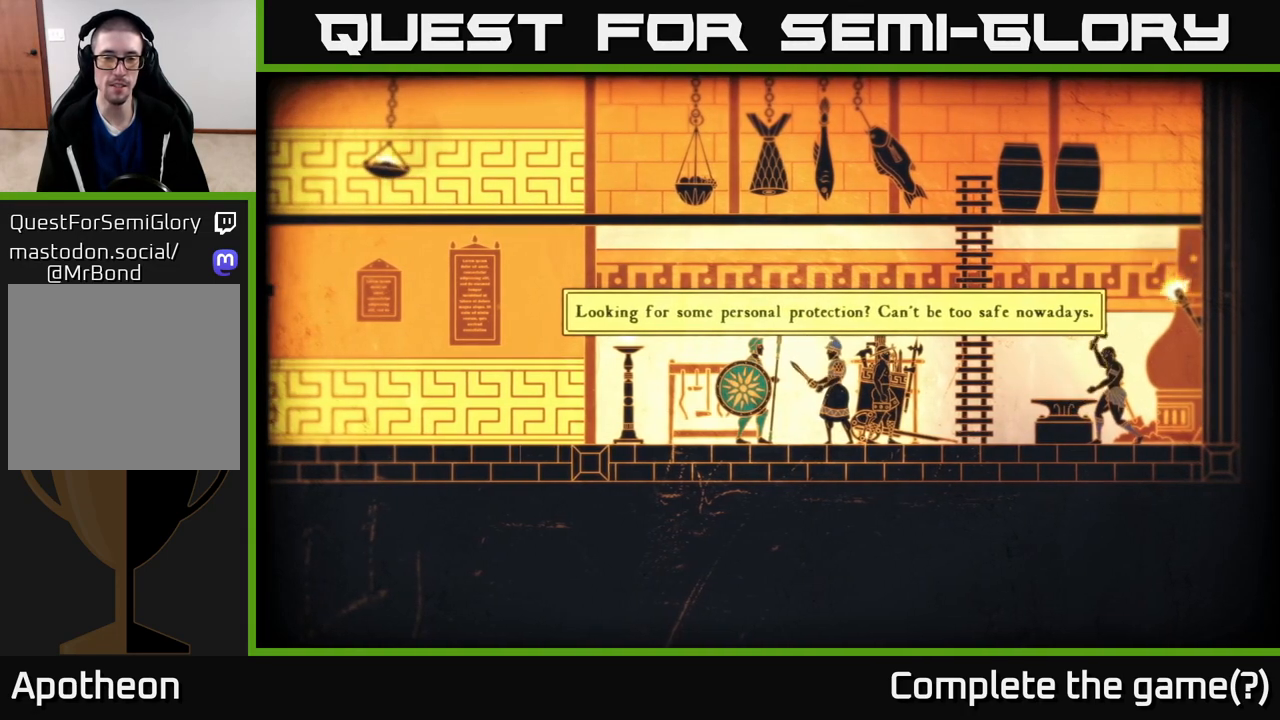
{"buttons": [], "left_stick": "center", "right_stick": "center", "events": []}
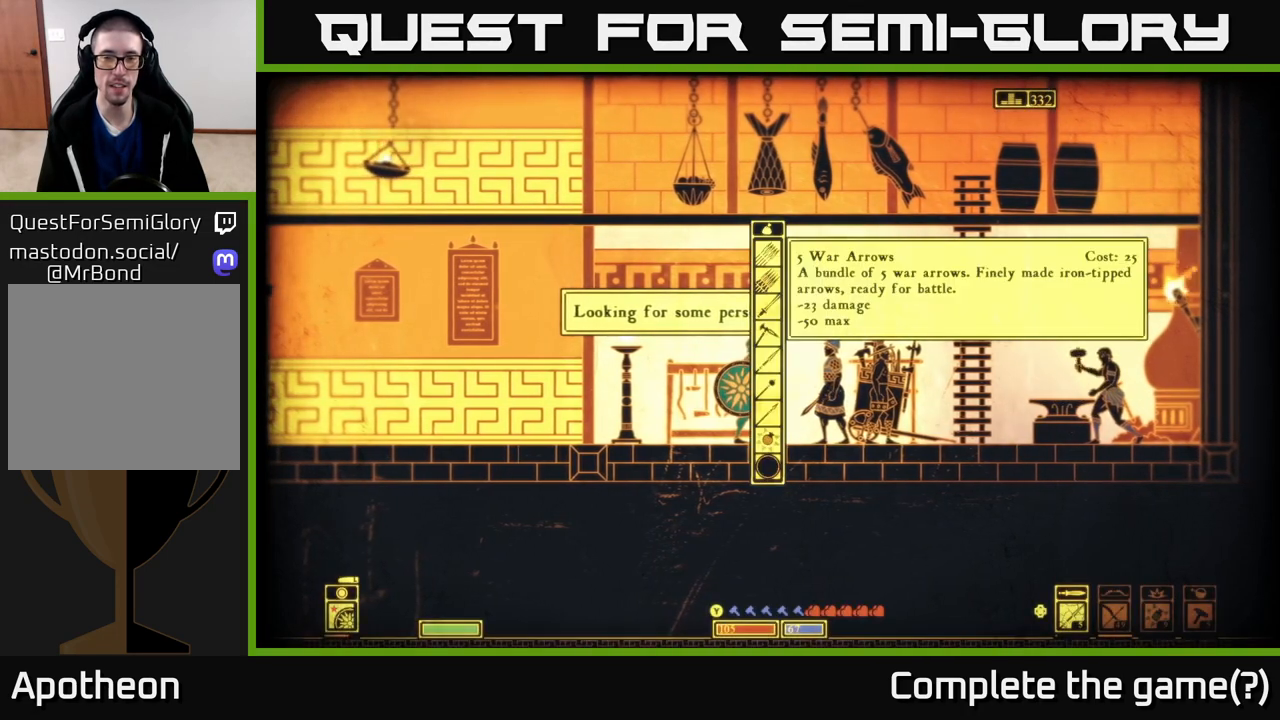
{"buttons": [], "left_stick": "center", "right_stick": "center", "events": []}
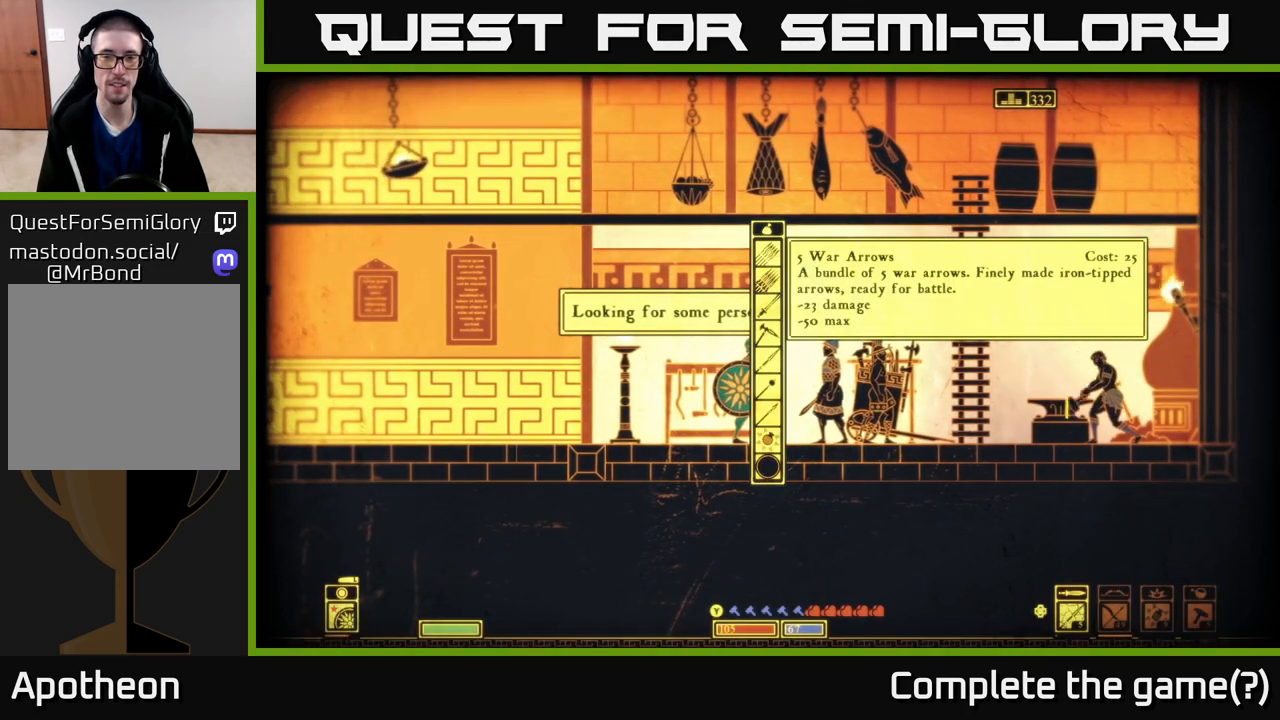
{"buttons": [], "left_stick": "center", "right_stick": "center", "events": [[100, "left_stick", "down"], [317, "left_stick", "center"]]}
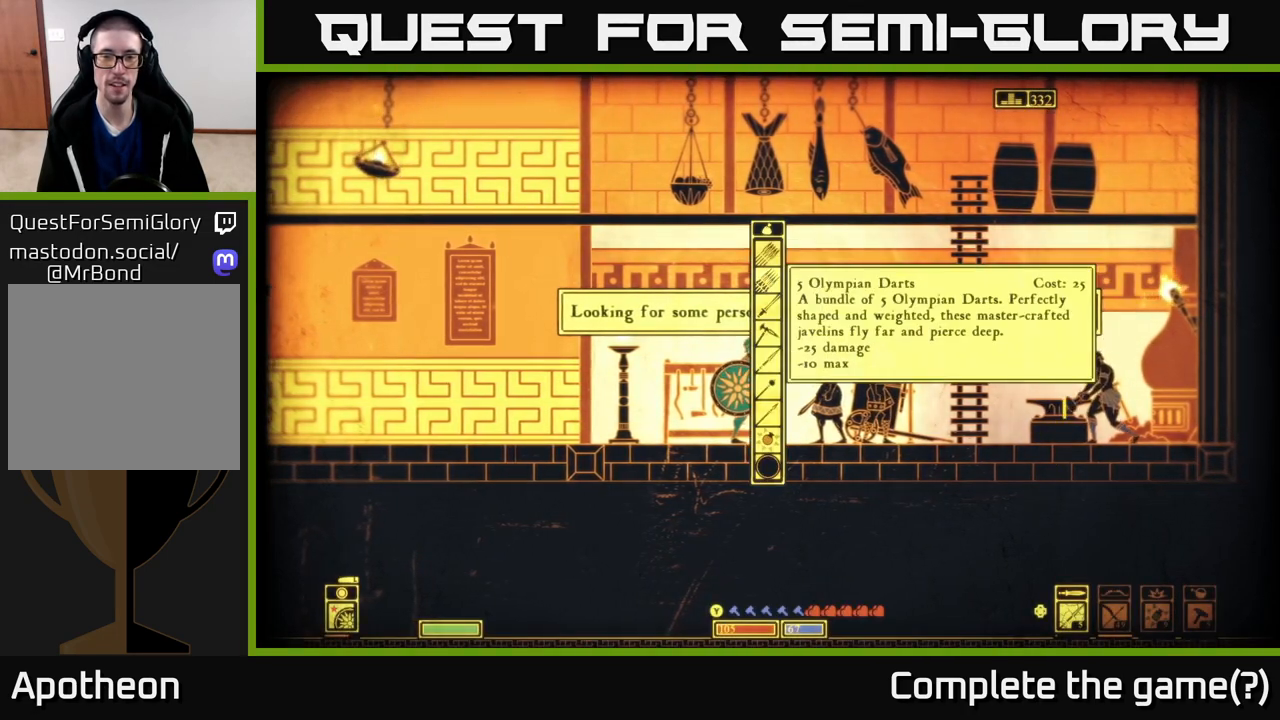
{"buttons": [], "left_stick": "up", "right_stick": "center", "events": [[33, "left_stick", "down"], [250, "left_stick", "center"], [383, "left_stick", "up"]]}
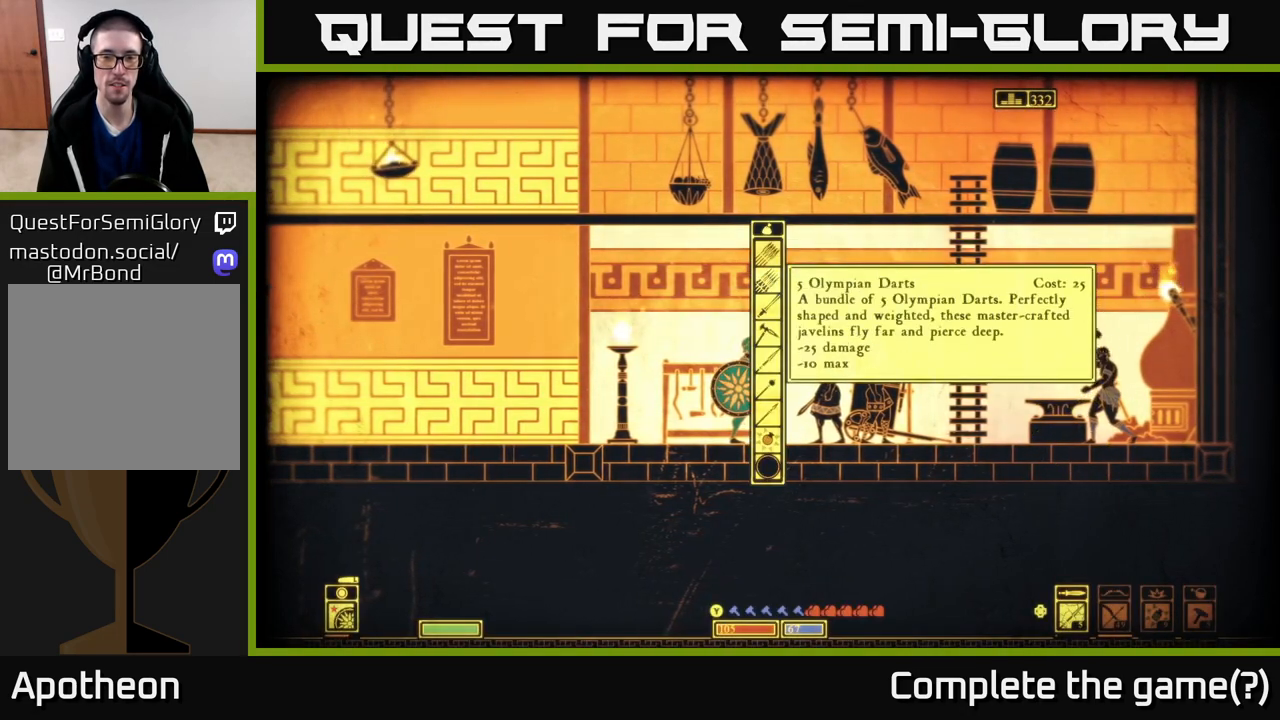
{"buttons": [], "left_stick": "center", "right_stick": "center", "events": [[133, "left_stick", "center"]]}
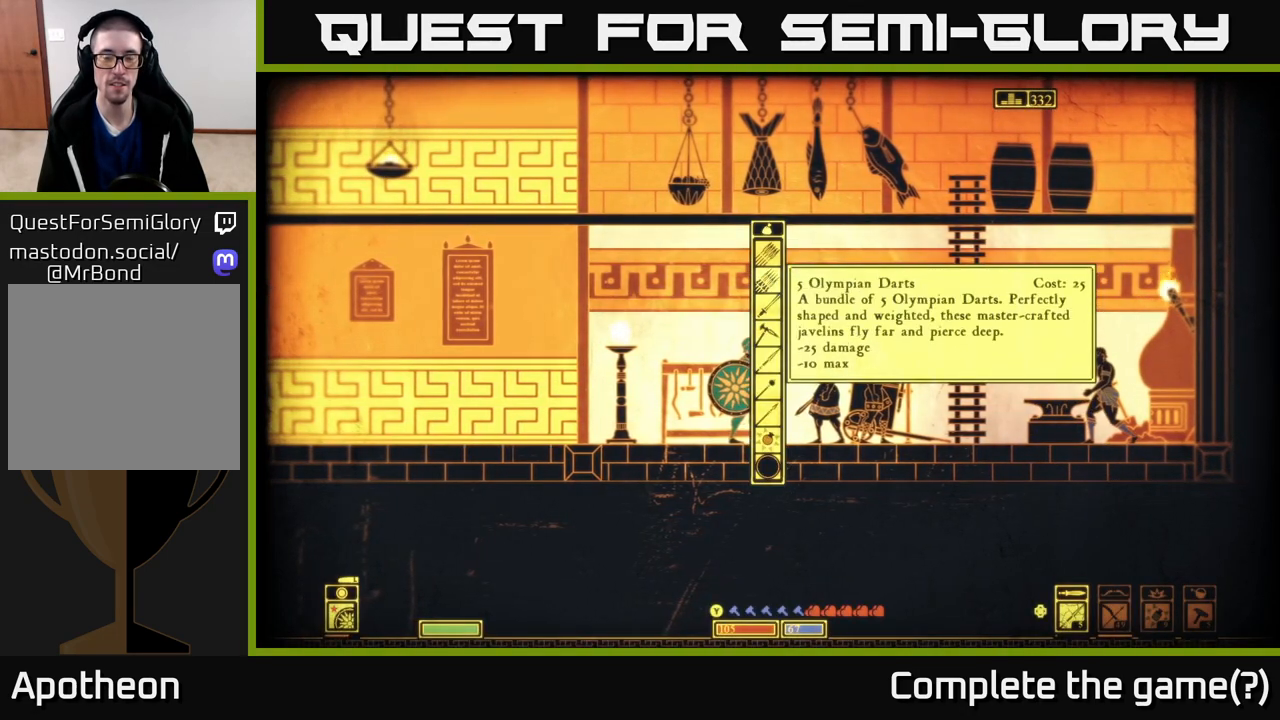
{"buttons": [], "left_stick": "center", "right_stick": "center", "events": []}
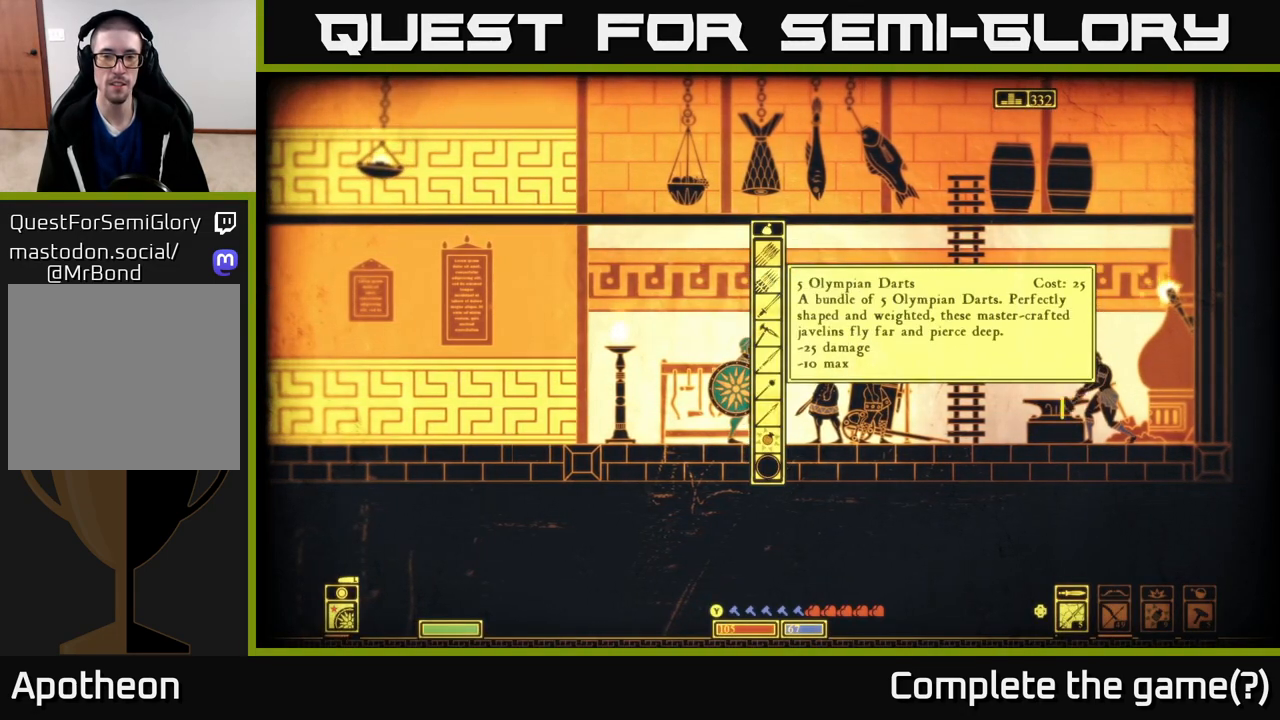
{"buttons": [], "left_stick": "center", "right_stick": "center", "events": []}
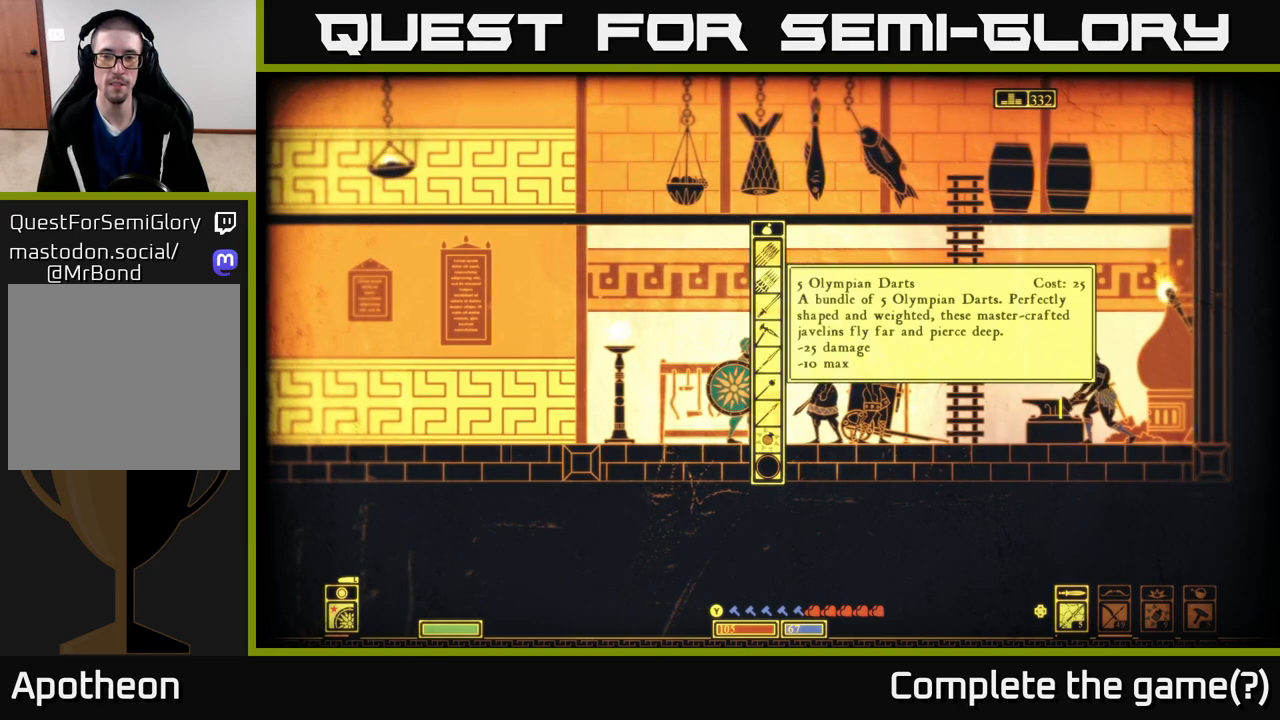
{"buttons": [], "left_stick": "center", "right_stick": "center", "events": []}
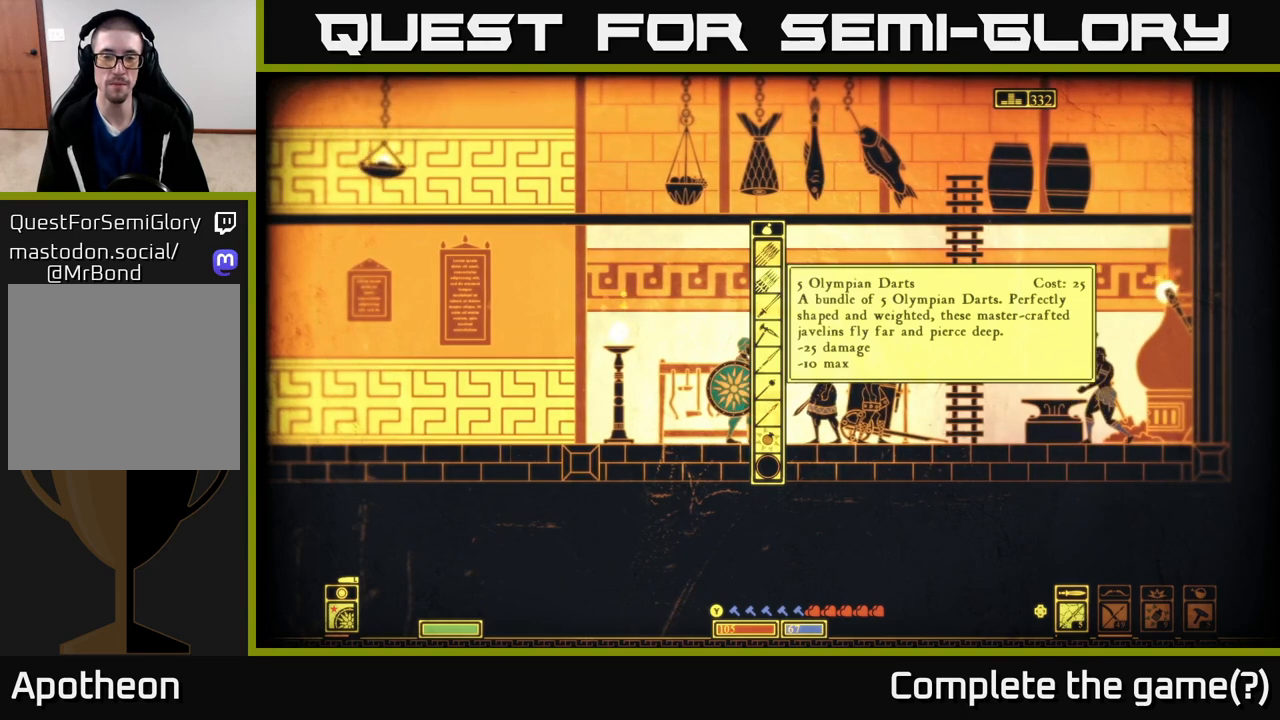
{"buttons": [], "left_stick": "center", "right_stick": "center", "events": []}
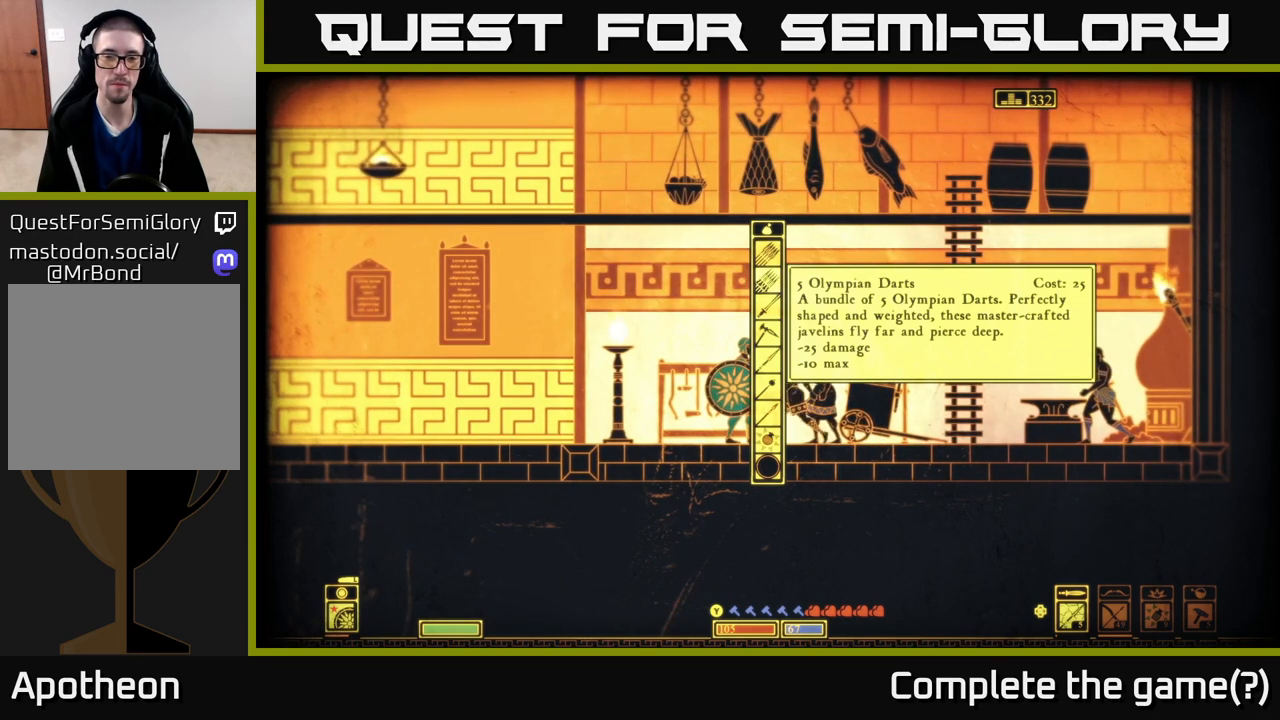
{"buttons": [], "left_stick": "center", "right_stick": "center", "events": [[183, "left_stick", "down"], [383, "left_stick", "center"]]}
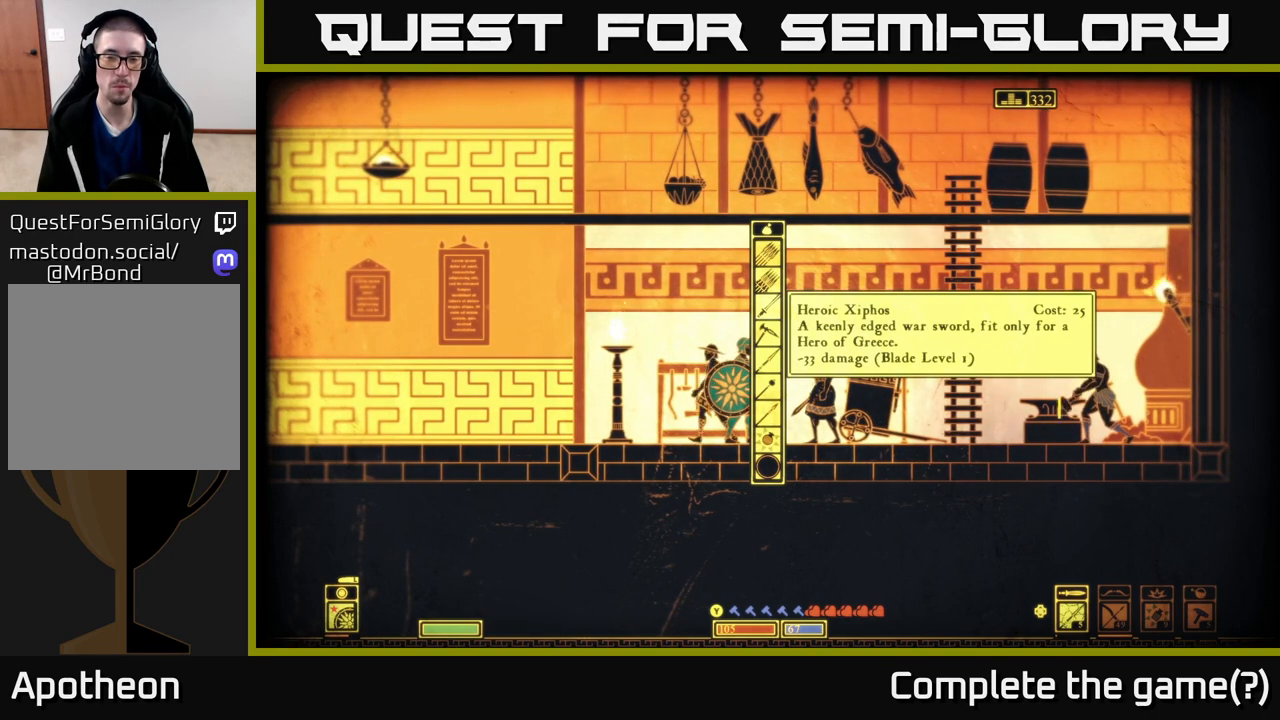
{"buttons": [], "left_stick": "center", "right_stick": "center", "events": []}
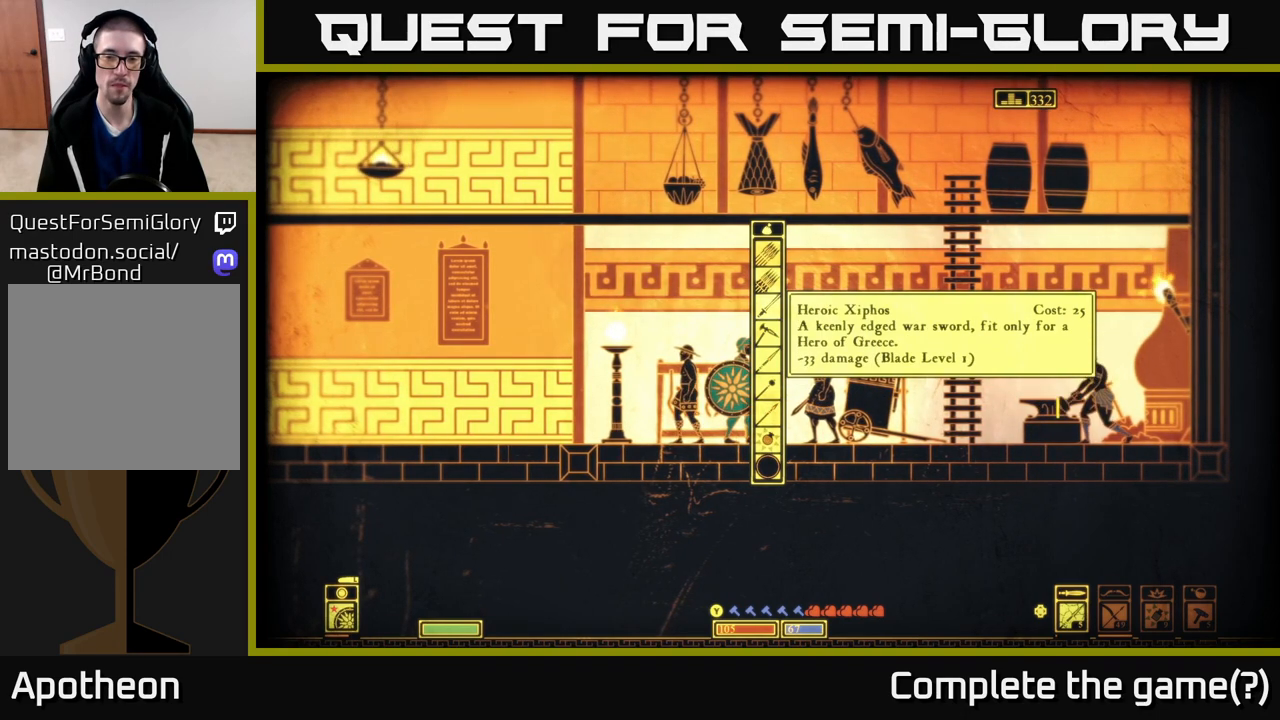
{"buttons": [], "left_stick": "center", "right_stick": "center", "events": []}
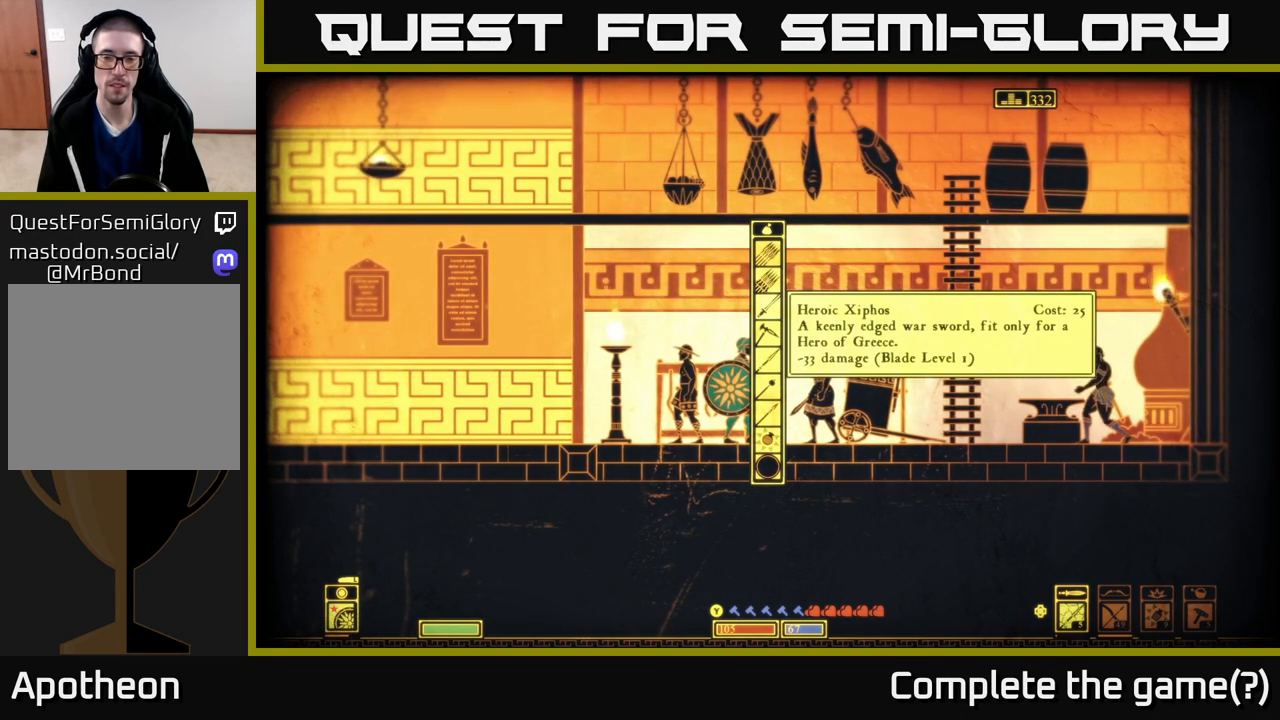
{"buttons": [], "left_stick": "center", "right_stick": "center", "events": []}
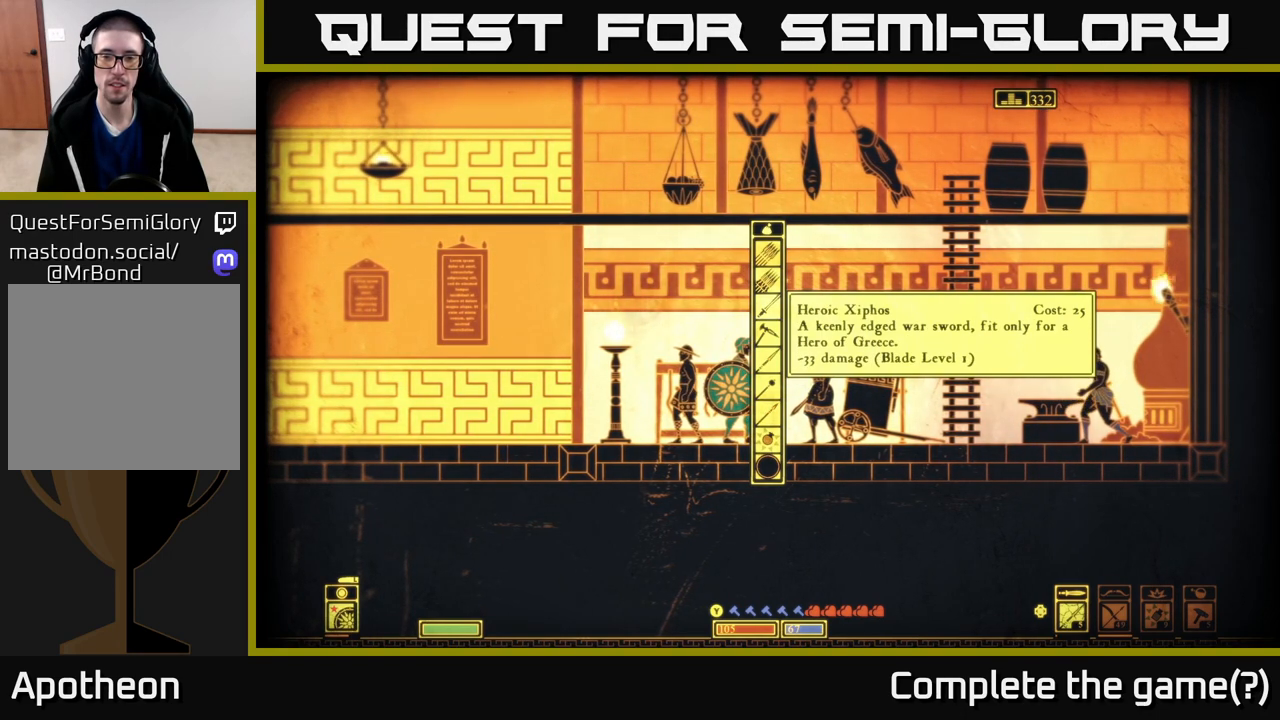
{"buttons": [], "left_stick": "center", "right_stick": "center", "events": []}